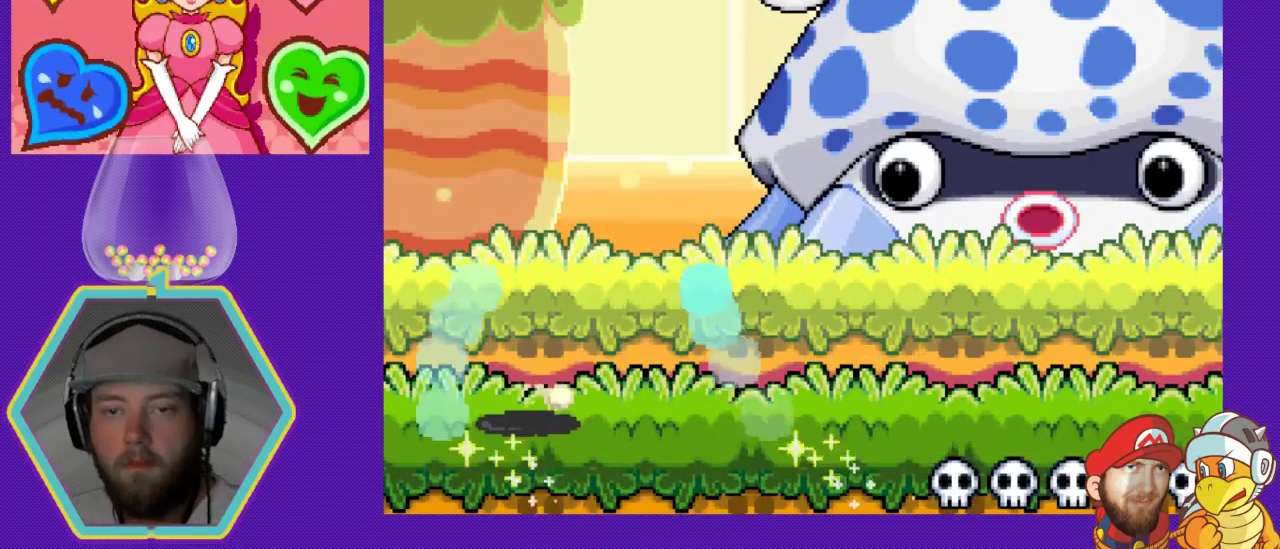
Gameplay with a controller (Nintendo layout); each line is a JSON object with the inputs held at the frame after it. "events" lists button and stick changes between this image and that frame as [ms after this image, input, new state], when the widget could be followed in between. Not read: L3 R3.
{"buttons": ["A", "DPAD_RIGHT"], "events": [[467, "A", "down"]]}
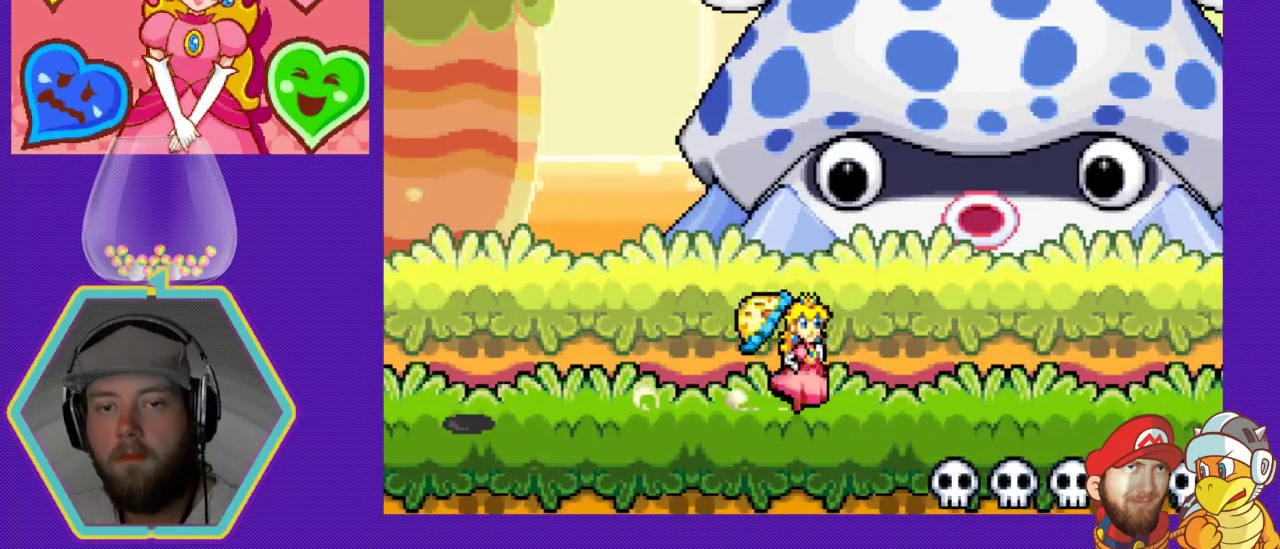
{"buttons": [], "events": [[100, "A", "up"], [133, "B", "down"], [267, "B", "up"], [433, "DPAD_RIGHT", "up"]]}
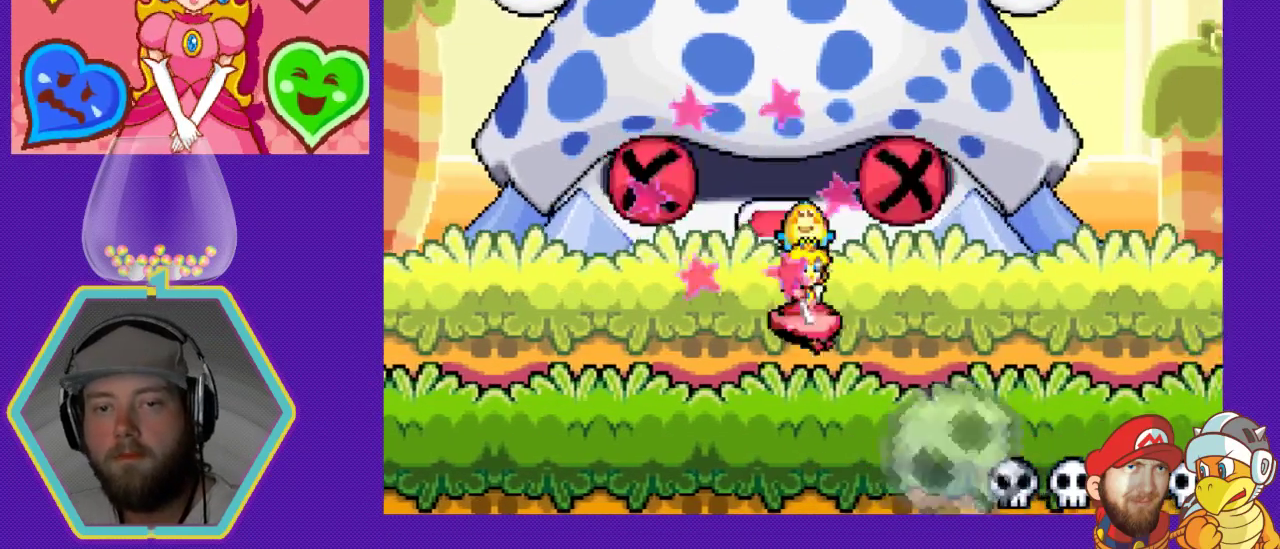
{"buttons": ["DPAD_LEFT"], "events": [[33, "DPAD_LEFT", "down"]]}
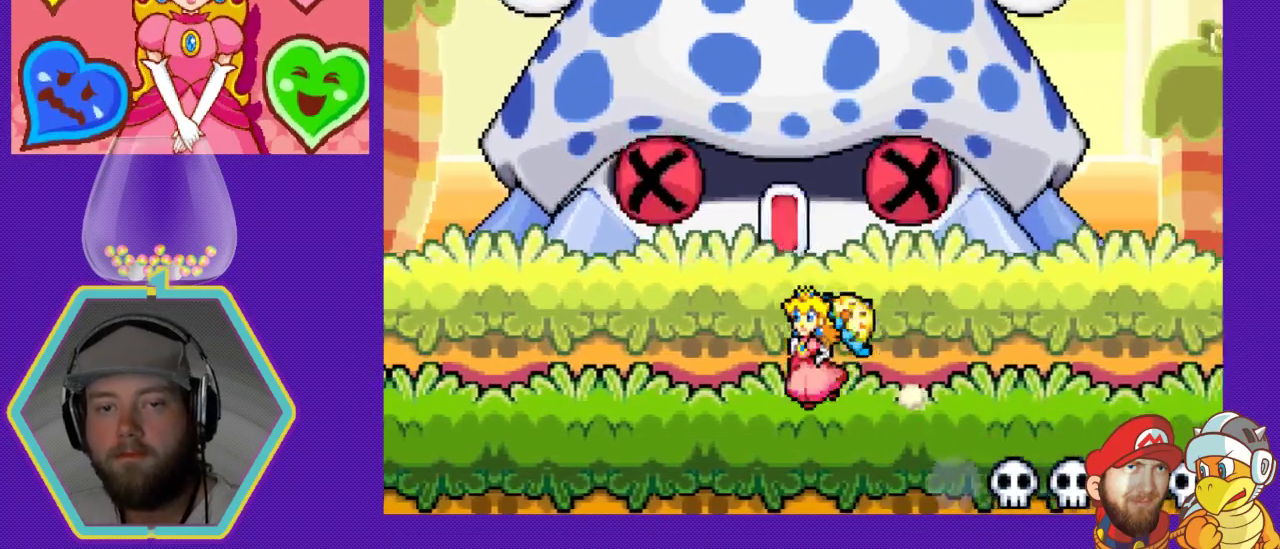
{"buttons": ["DPAD_LEFT"], "events": []}
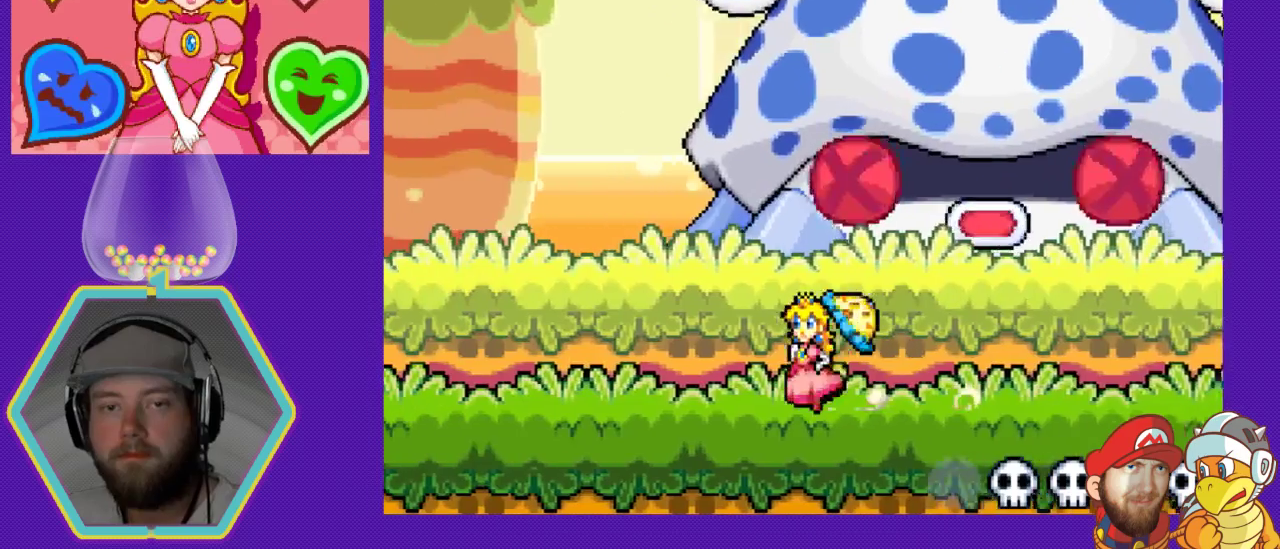
{"buttons": ["DPAD_RIGHT"], "events": [[267, "DPAD_LEFT", "up"], [300, "DPAD_RIGHT", "down"]]}
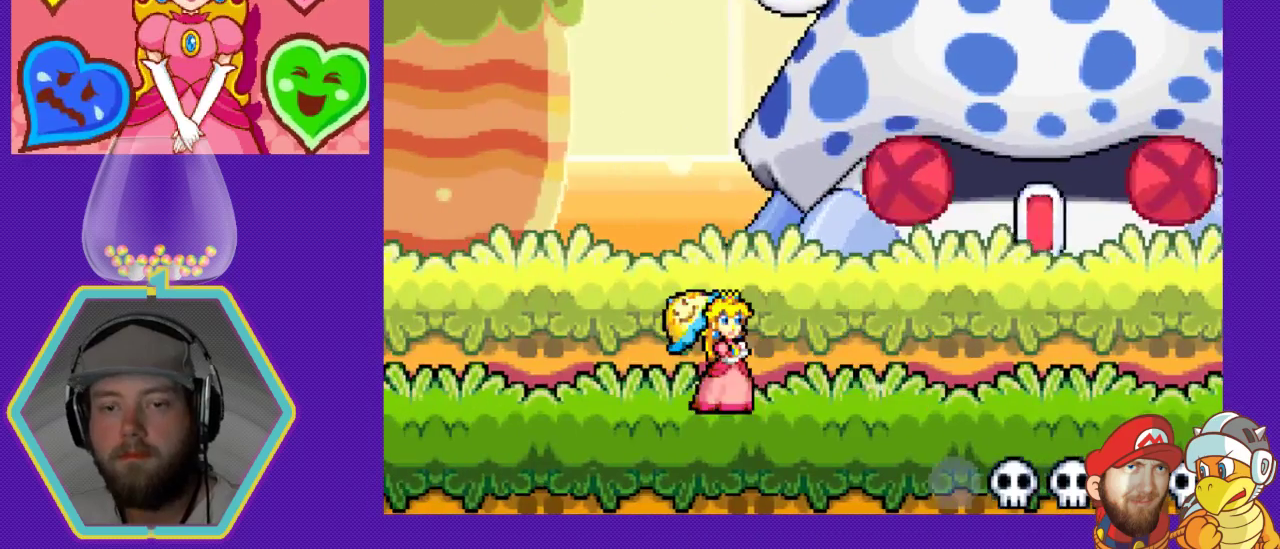
{"buttons": ["DPAD_RIGHT"], "events": []}
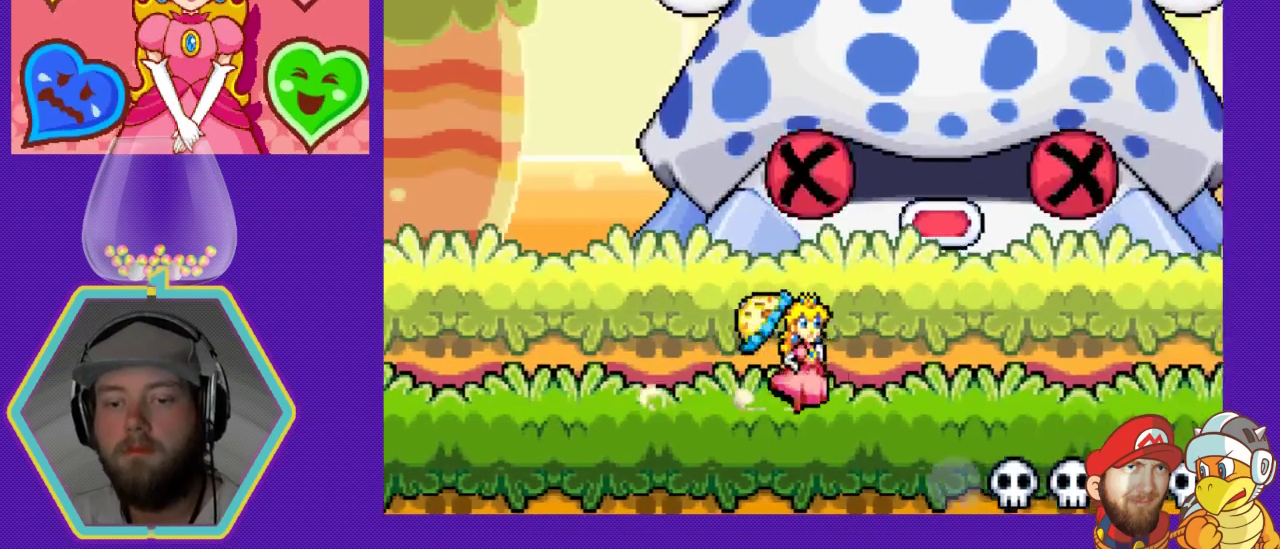
{"buttons": ["DPAD_RIGHT"], "events": []}
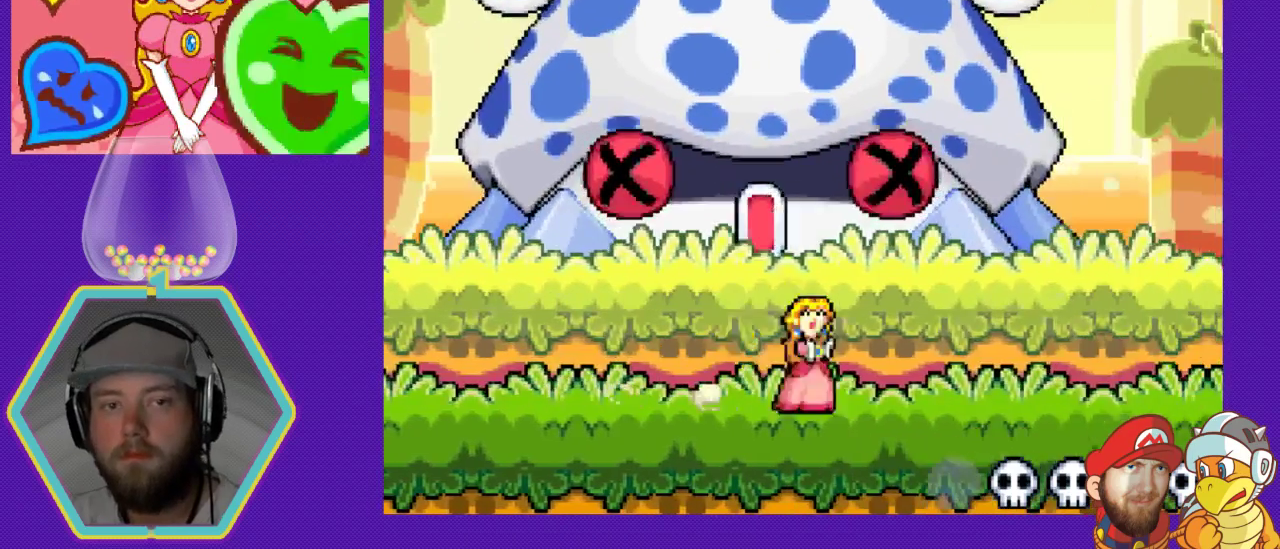
{"buttons": ["DPAD_RIGHT"], "events": []}
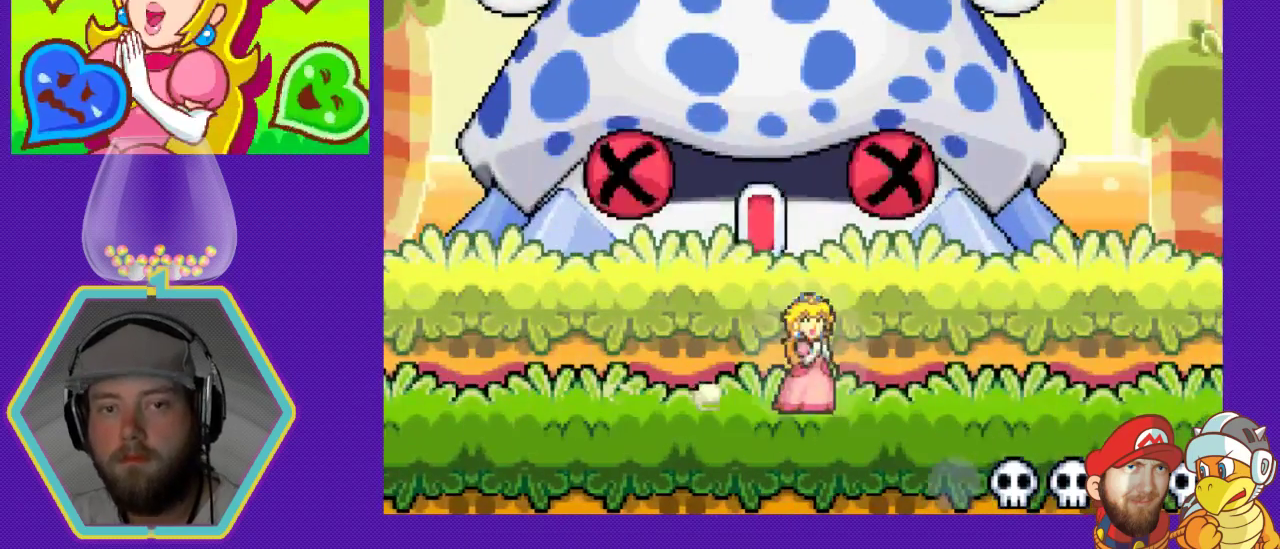
{"buttons": ["DPAD_RIGHT"], "events": []}
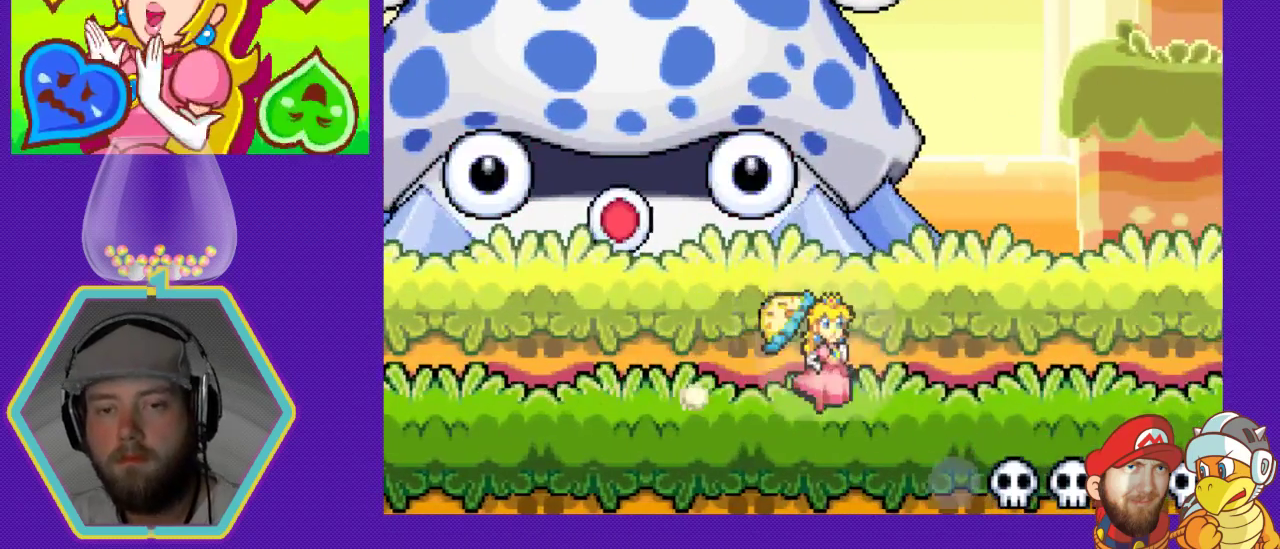
{"buttons": ["DPAD_LEFT"], "events": [[400, "DPAD_DOWN", "down"], [433, "DPAD_LEFT", "down"], [433, "DPAD_RIGHT", "up"], [467, "DPAD_DOWN", "up"]]}
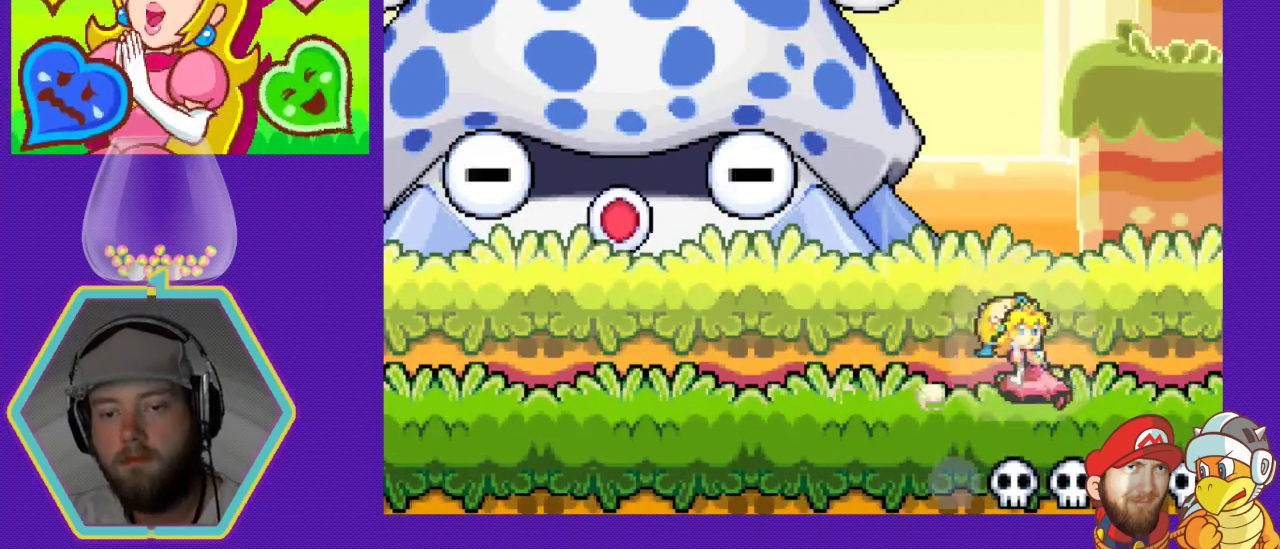
{"buttons": ["DPAD_LEFT"], "events": []}
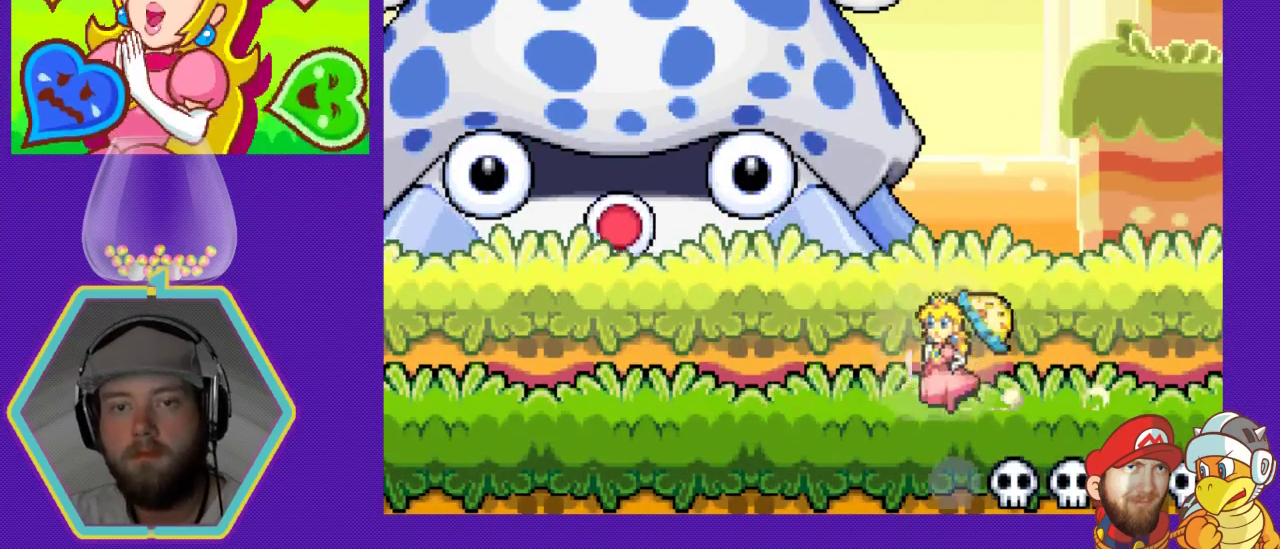
{"buttons": ["DPAD_LEFT"], "events": []}
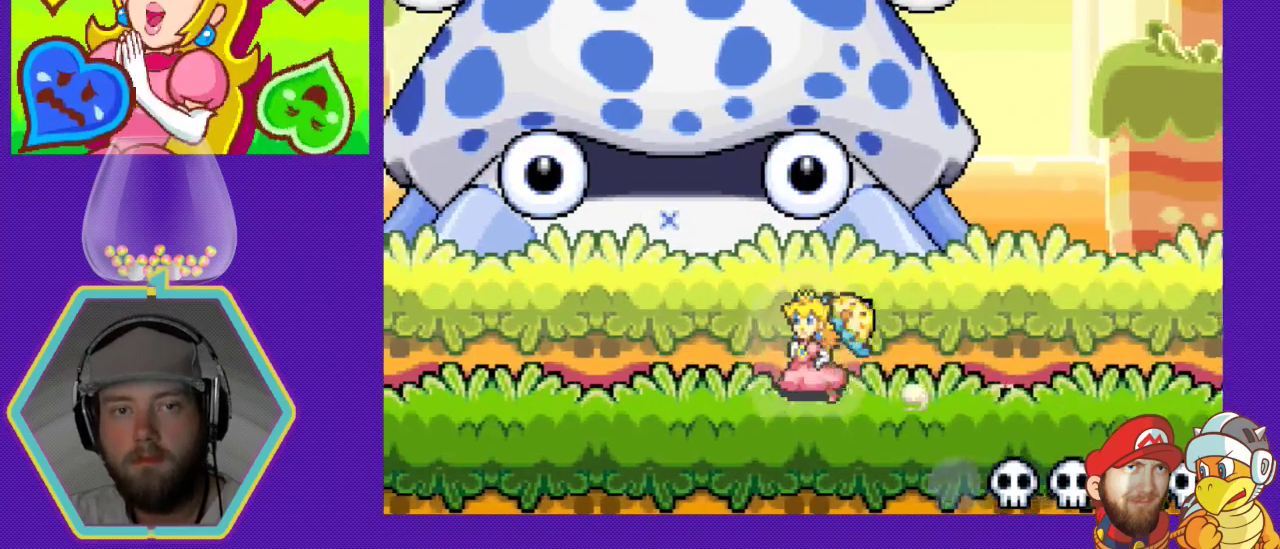
{"buttons": ["DPAD_LEFT"], "events": []}
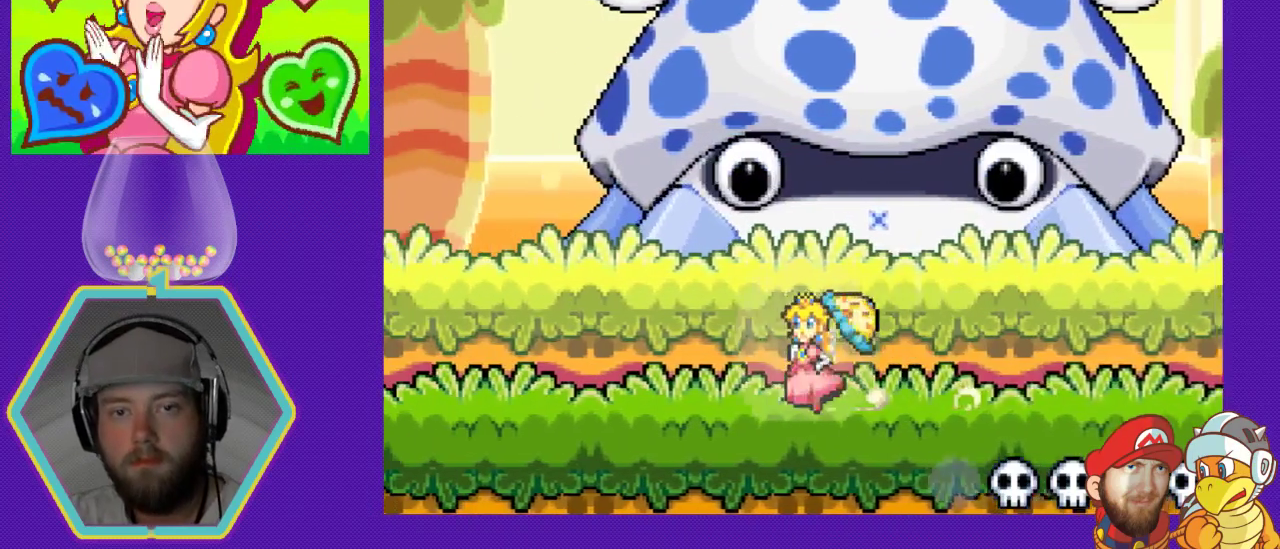
{"buttons": ["DPAD_LEFT"], "events": []}
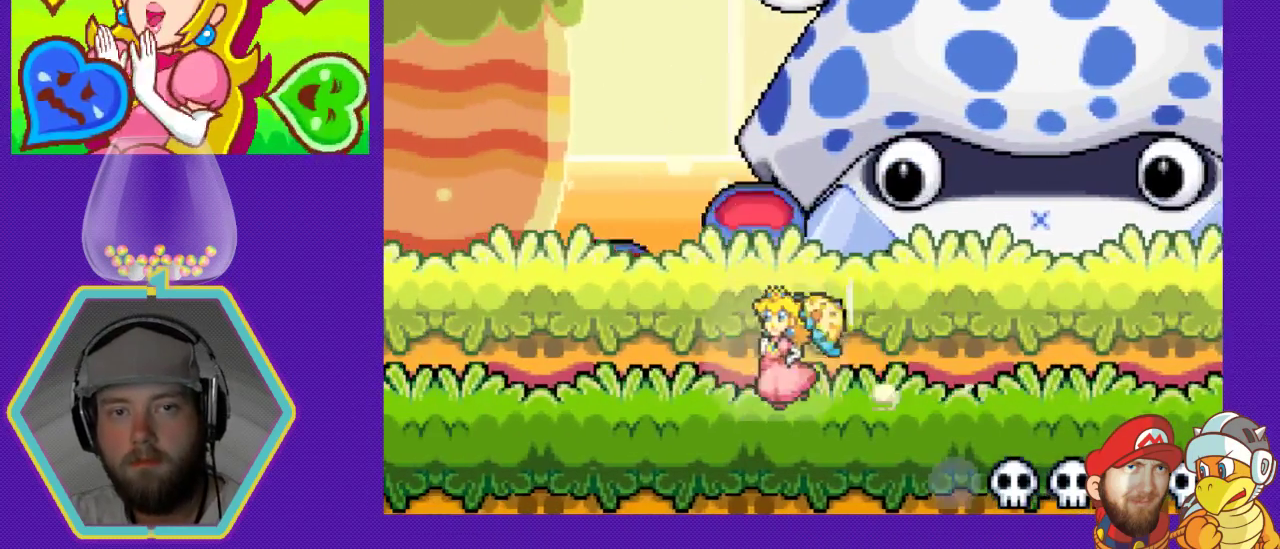
{"buttons": ["DPAD_LEFT"], "events": []}
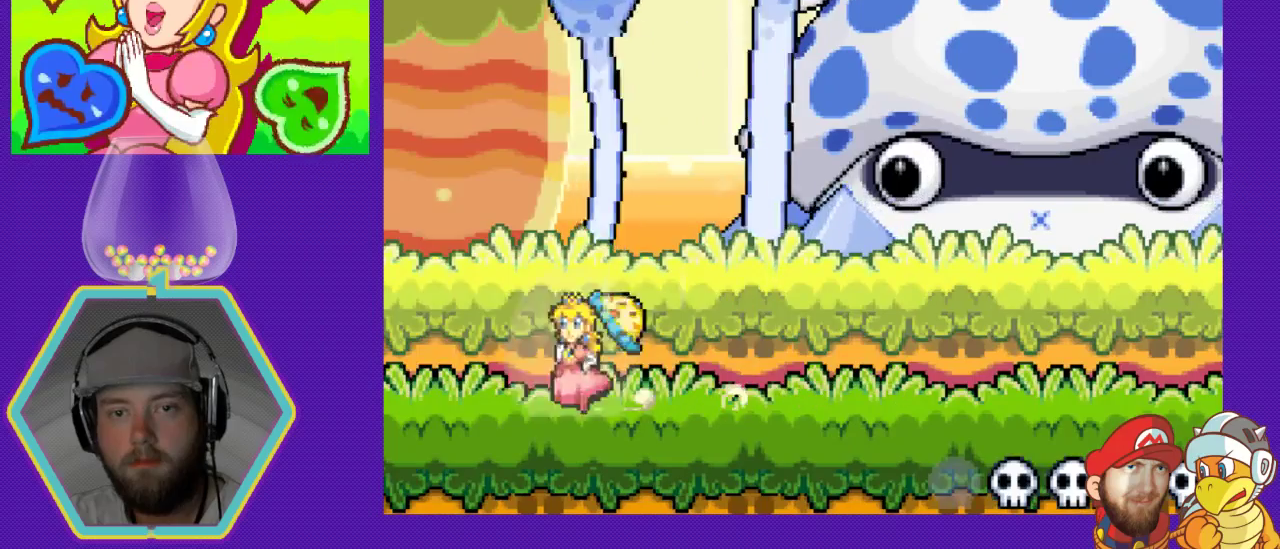
{"buttons": ["DPAD_RIGHT"], "events": [[167, "DPAD_DOWN", "down"], [200, "DPAD_DOWN", "up"], [200, "DPAD_LEFT", "up"], [200, "DPAD_RIGHT", "down"]]}
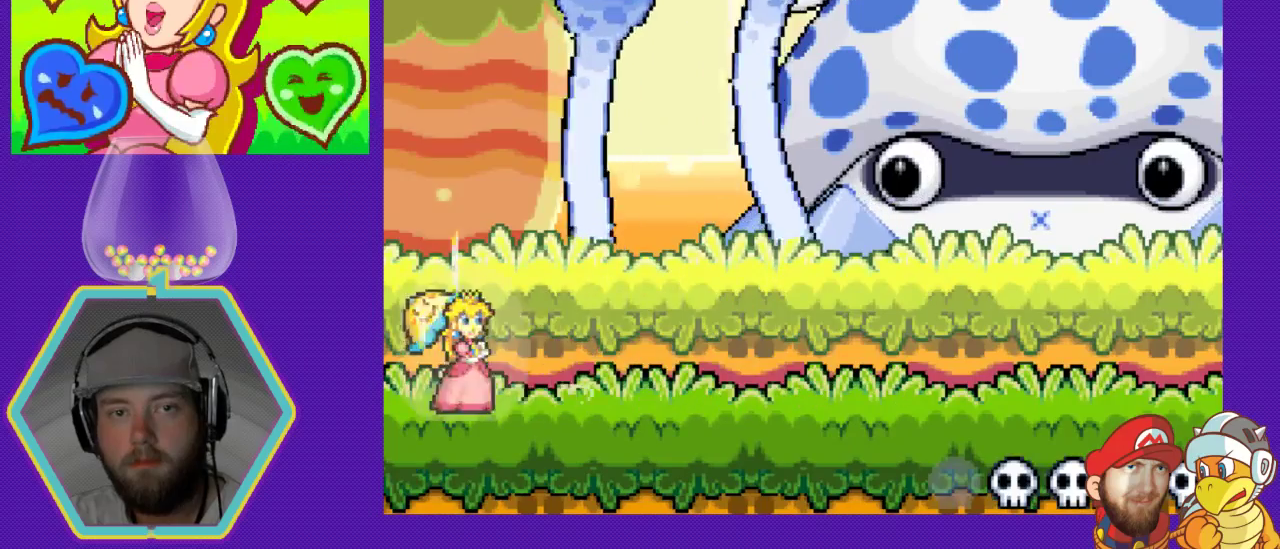
{"buttons": ["DPAD_RIGHT"], "events": []}
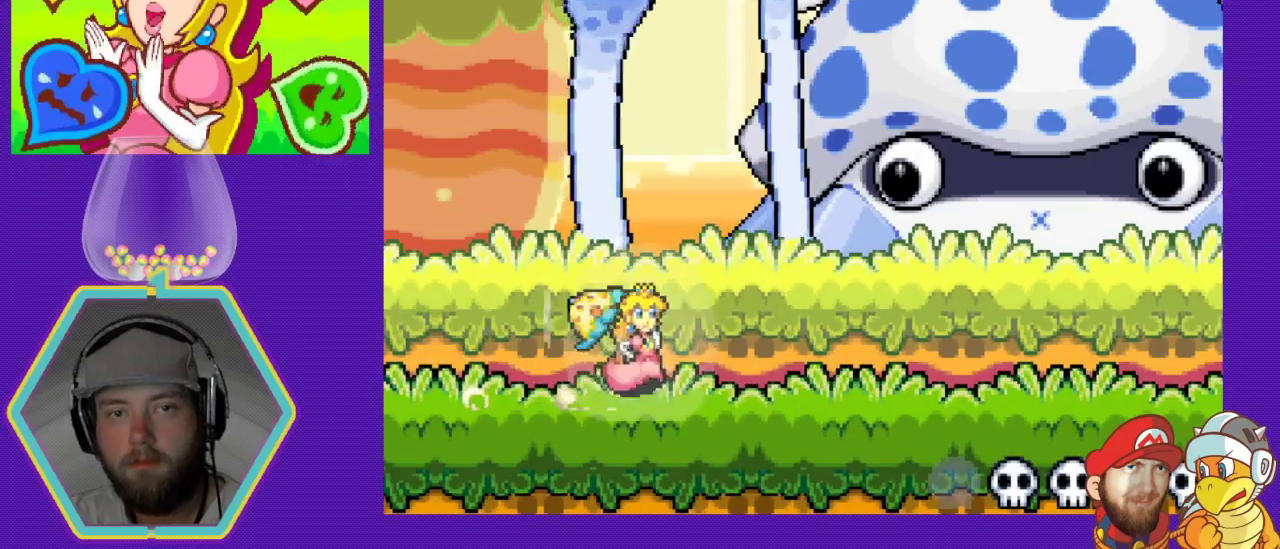
{"buttons": ["DPAD_RIGHT"], "events": []}
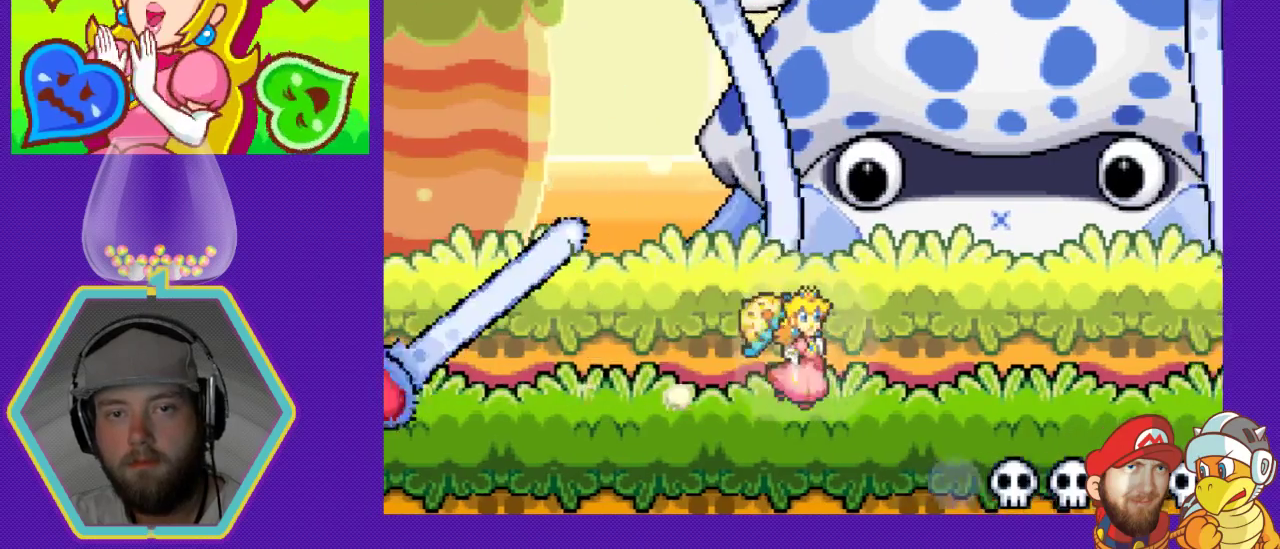
{"buttons": ["DPAD_LEFT"], "events": [[367, "DPAD_DOWN", "down"], [400, "DPAD_LEFT", "down"], [400, "DPAD_RIGHT", "up"], [433, "DPAD_DOWN", "up"]]}
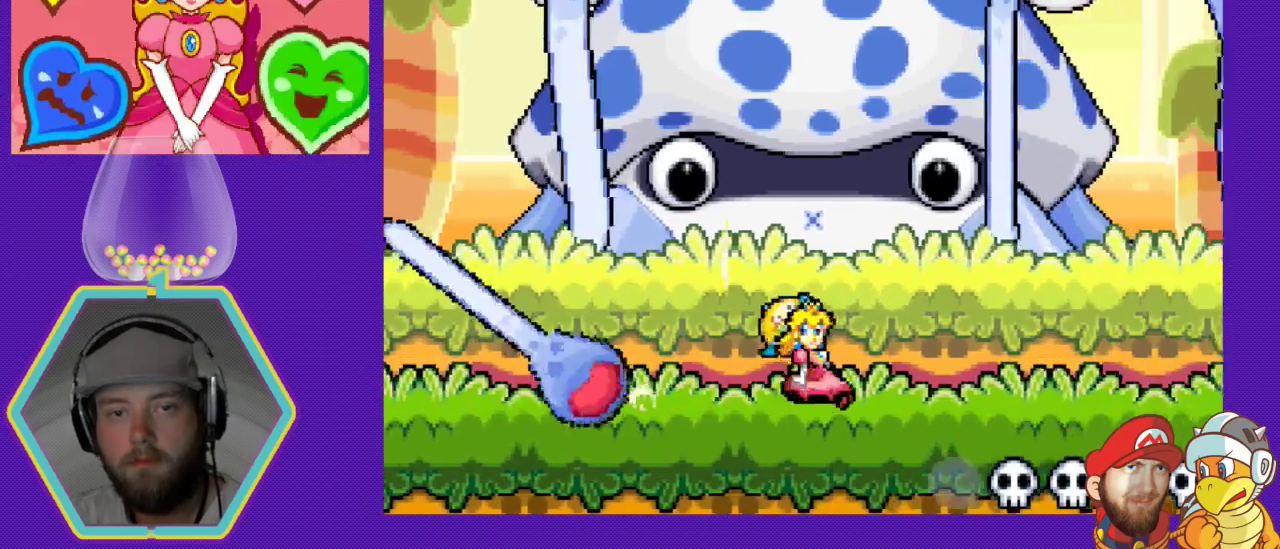
{"buttons": ["DPAD_LEFT"], "events": [[300, "A", "down"], [433, "A", "up"]]}
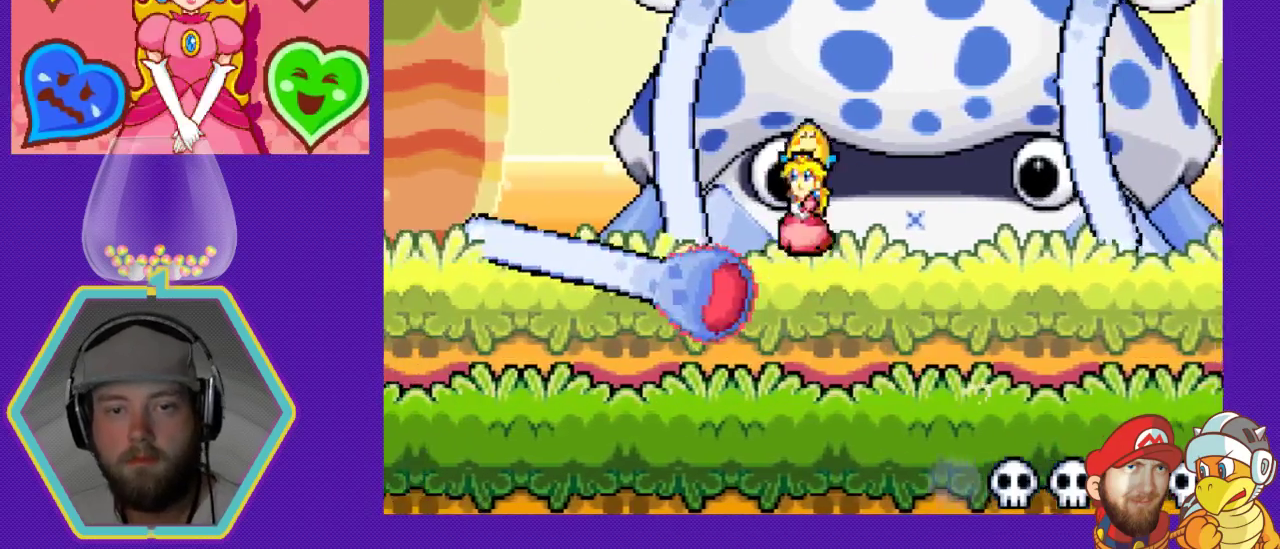
{"buttons": ["DPAD_LEFT"], "events": [[33, "B", "down"], [133, "B", "up"], [167, "B", "down"], [167, "DPAD_LEFT", "up"], [300, "B", "up"], [333, "B", "down"], [433, "B", "up"], [433, "DPAD_LEFT", "down"]]}
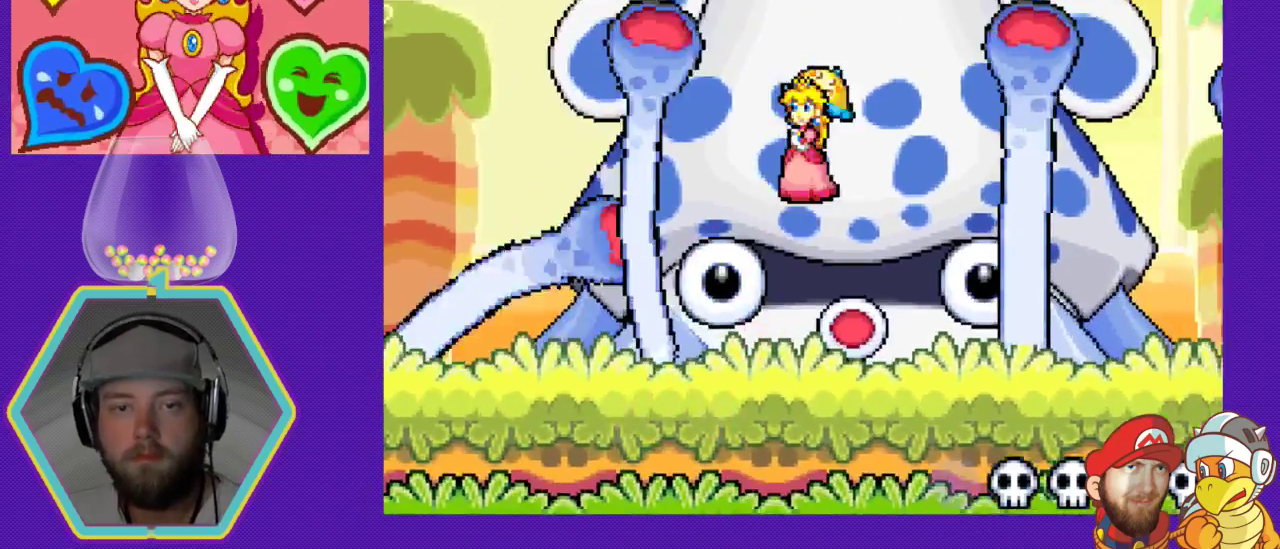
{"buttons": ["DPAD_LEFT"], "events": []}
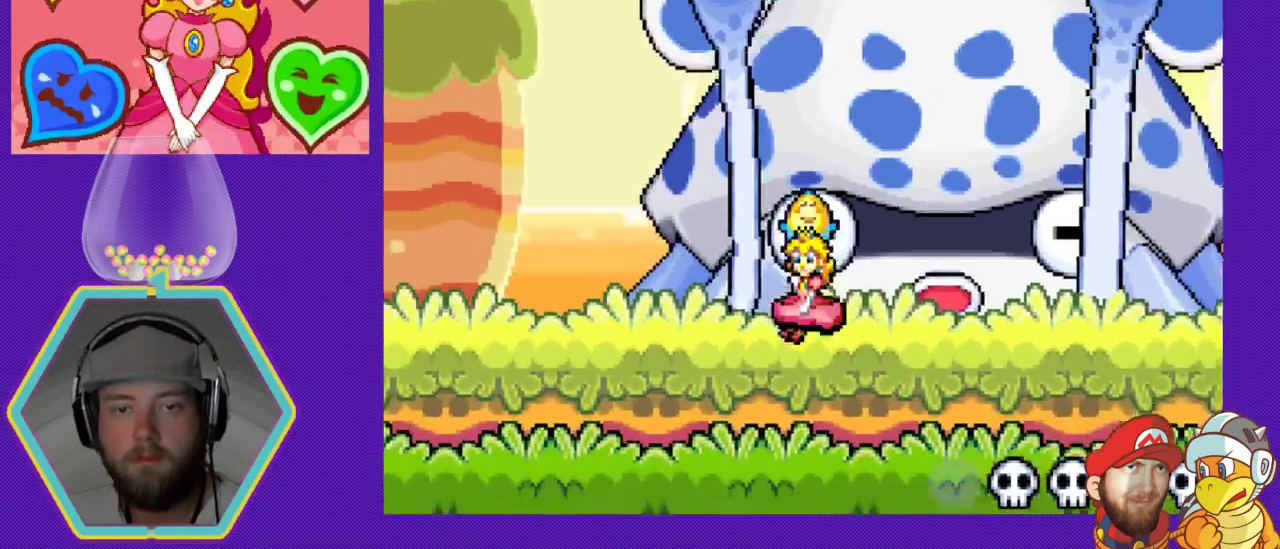
{"buttons": ["DPAD_RIGHT"], "events": [[33, "DPAD_LEFT", "up"], [100, "DPAD_RIGHT", "down"]]}
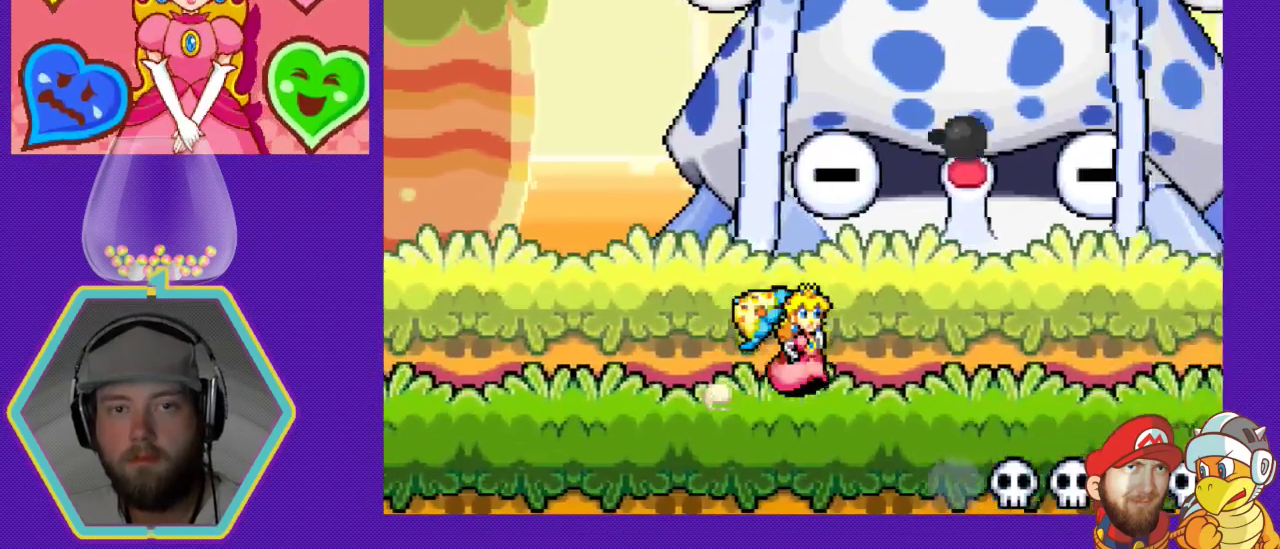
{"buttons": ["DPAD_RIGHT"], "events": []}
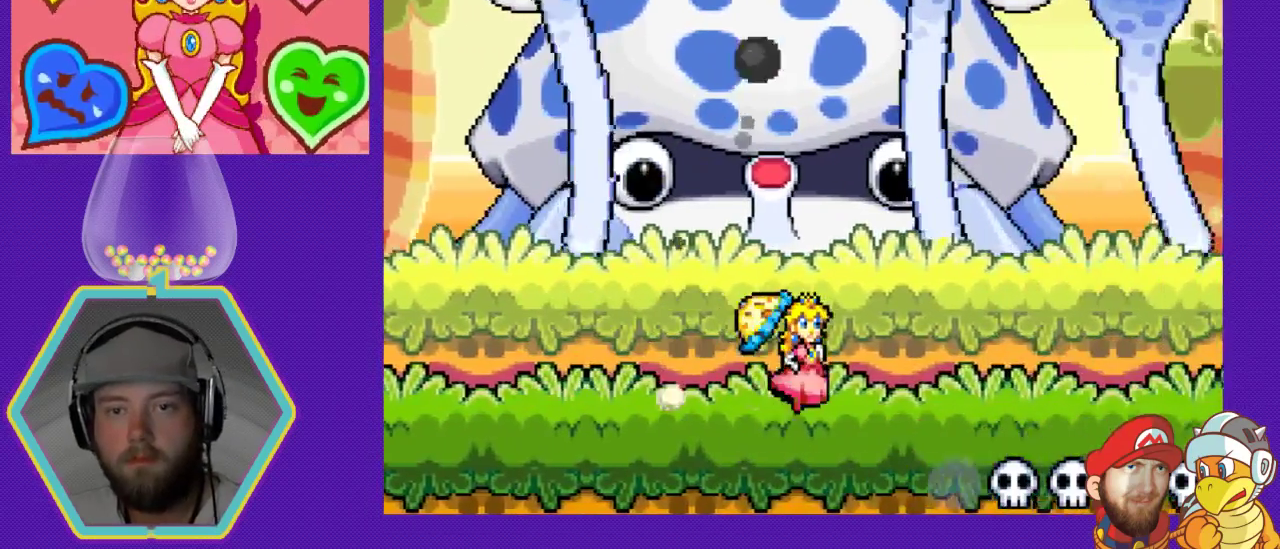
{"buttons": ["DPAD_RIGHT"], "events": []}
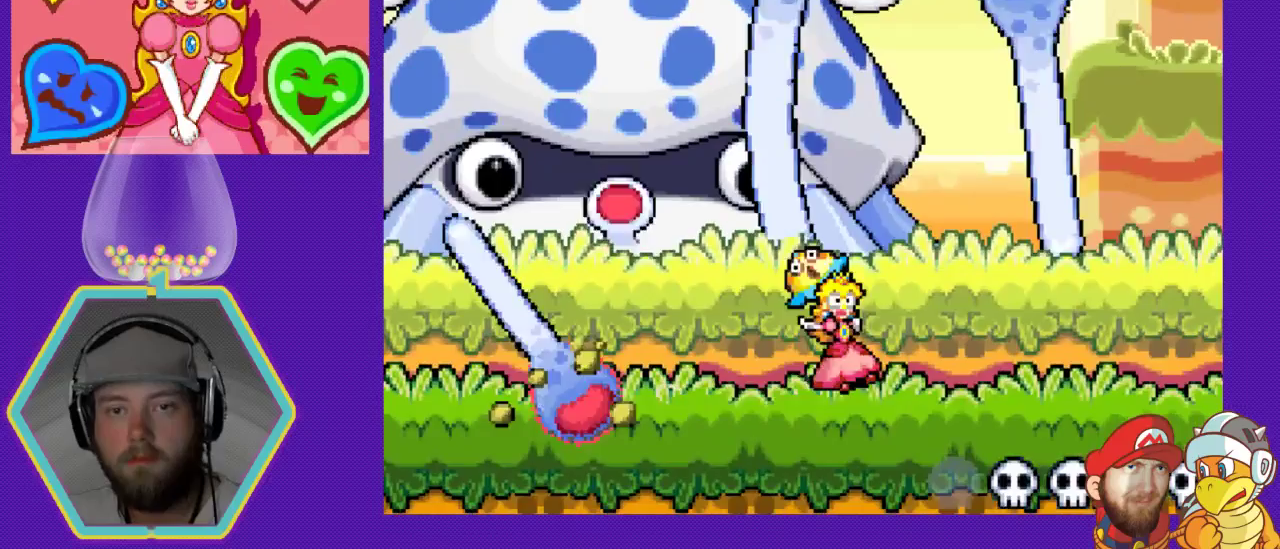
{"buttons": ["DPAD_LEFT"], "events": [[267, "DPAD_DOWN", "down"], [300, "DPAD_RIGHT", "up"], [333, "DPAD_DOWN", "up"], [333, "DPAD_LEFT", "down"]]}
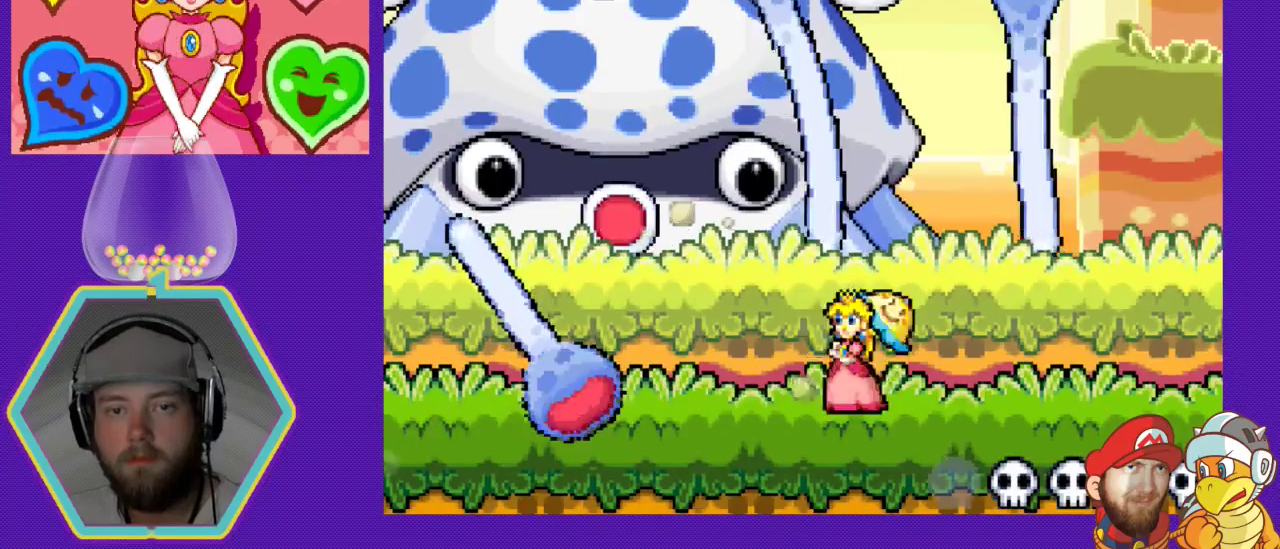
{"buttons": ["B", "DPAD_LEFT"], "events": [[300, "A", "down"], [400, "A", "up"], [467, "B", "down"]]}
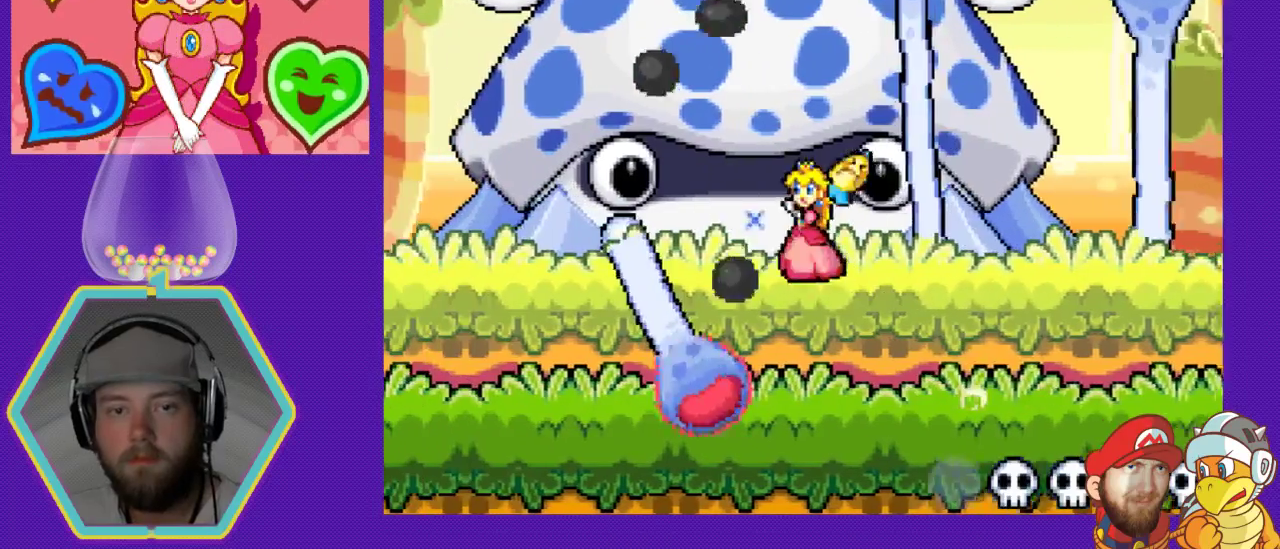
{"buttons": [], "events": [[67, "B", "up"], [100, "B", "down"], [200, "B", "up"], [233, "B", "down"], [367, "B", "up"], [400, "B", "down"], [500, "B", "up"], [500, "DPAD_LEFT", "up"]]}